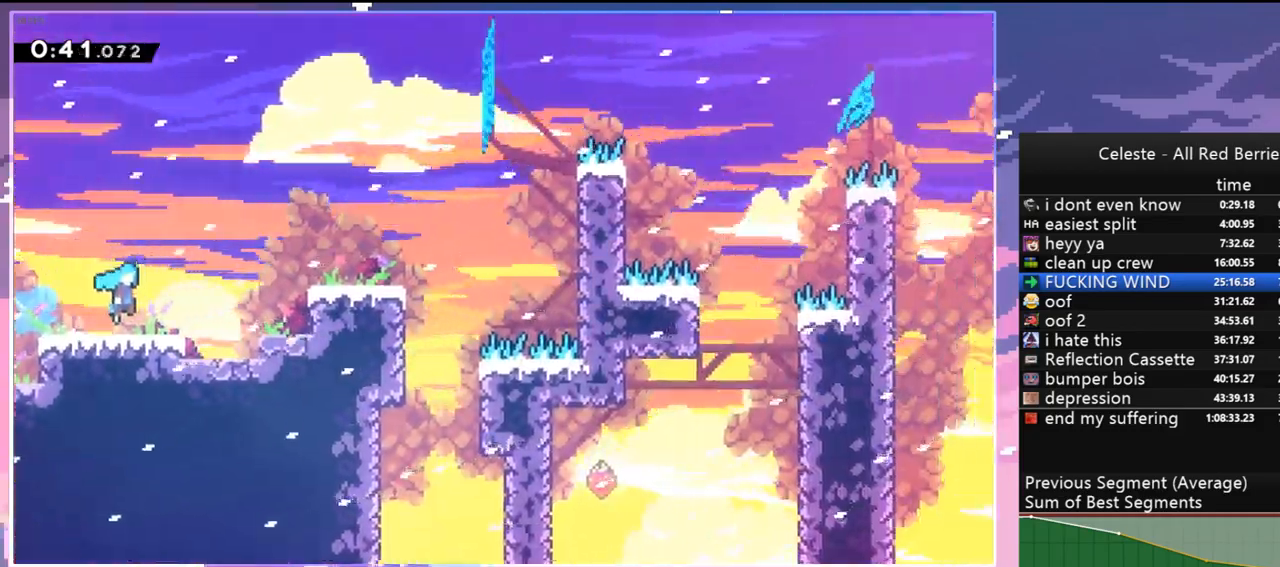
Gameplay with keyboard; each line is a JSON object with the keys held at the frame after it. "events" lists presses ("down") and releases ("up") of "dash", "down", "grab", "jump", "jump2", "left", "menu", "right", "skip" and "up" between this image and that frame as [ms after this image, input, new state], when the widget could be followed in between. No other keys are recorded. Mouse input is not recorded. Key names are as the overlay labels them; some are game actions (e.g. jump) rather than physical keys.
{"keys": ["grab", "jump", "jump2", "right", "up"], "events": [[433, "jump2", "down"]]}
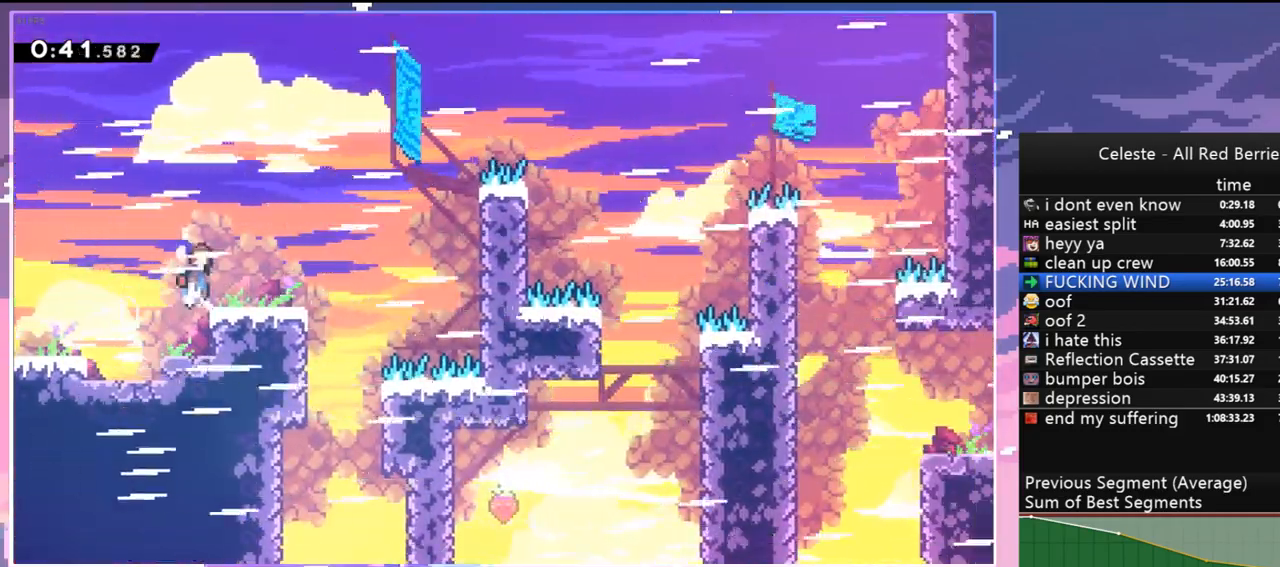
{"keys": ["grab", "jump", "right", "up"], "events": [[150, "jump2", "up"], [250, "jump", "up"], [300, "jump", "down"]]}
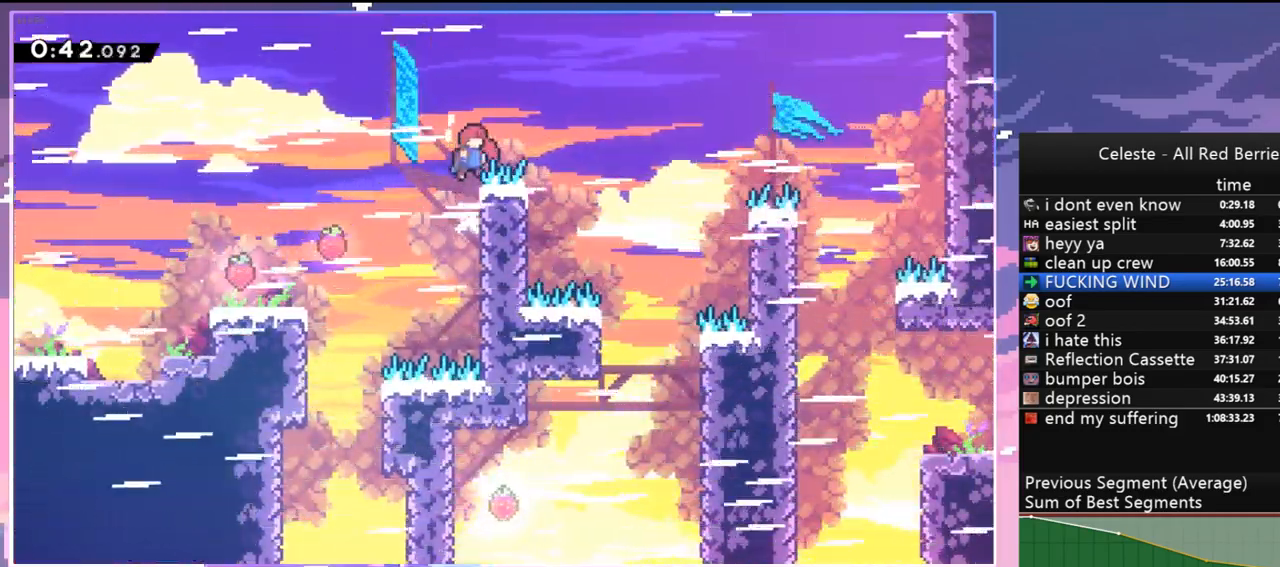
{"keys": ["down"], "events": [[83, "up", "up"], [133, "grab", "up"], [183, "jump", "up"], [217, "down", "down"], [417, "right", "up"]]}
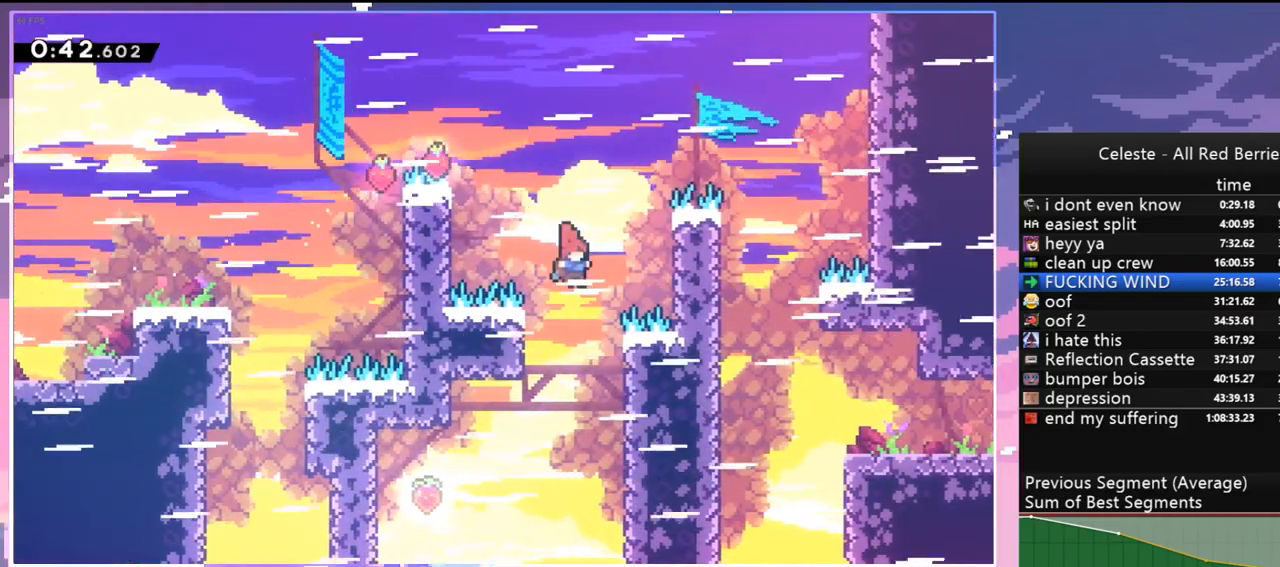
{"keys": ["jump", "left"], "events": [[150, "right", "down"], [333, "jump", "down"], [333, "left", "down"], [383, "down", "up"], [383, "right", "up"]]}
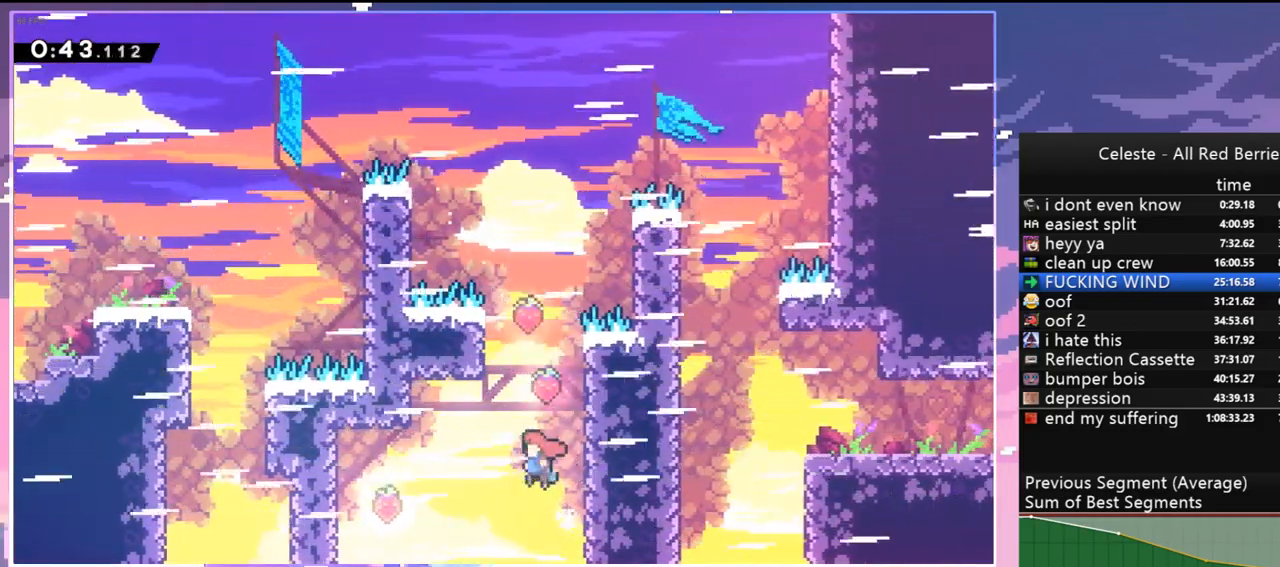
{"keys": ["left", "right"], "events": [[17, "jump", "up"], [300, "dash", "down"], [450, "dash", "up"], [483, "right", "down"]]}
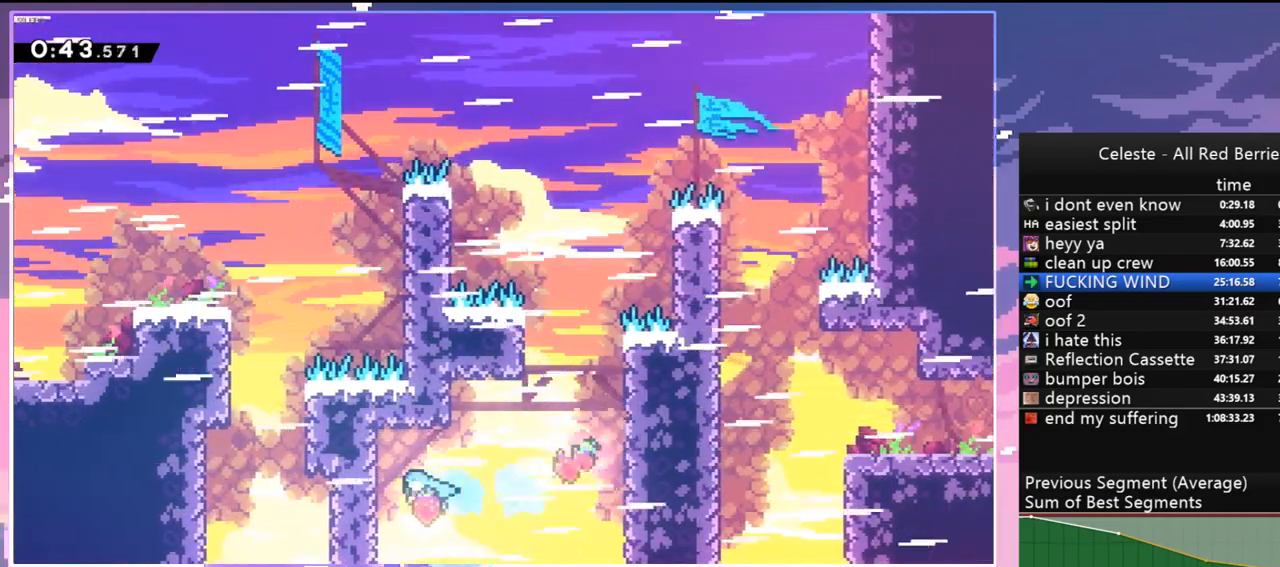
{"keys": ["jump", "right"], "events": [[83, "jump", "down"], [83, "left", "up"]]}
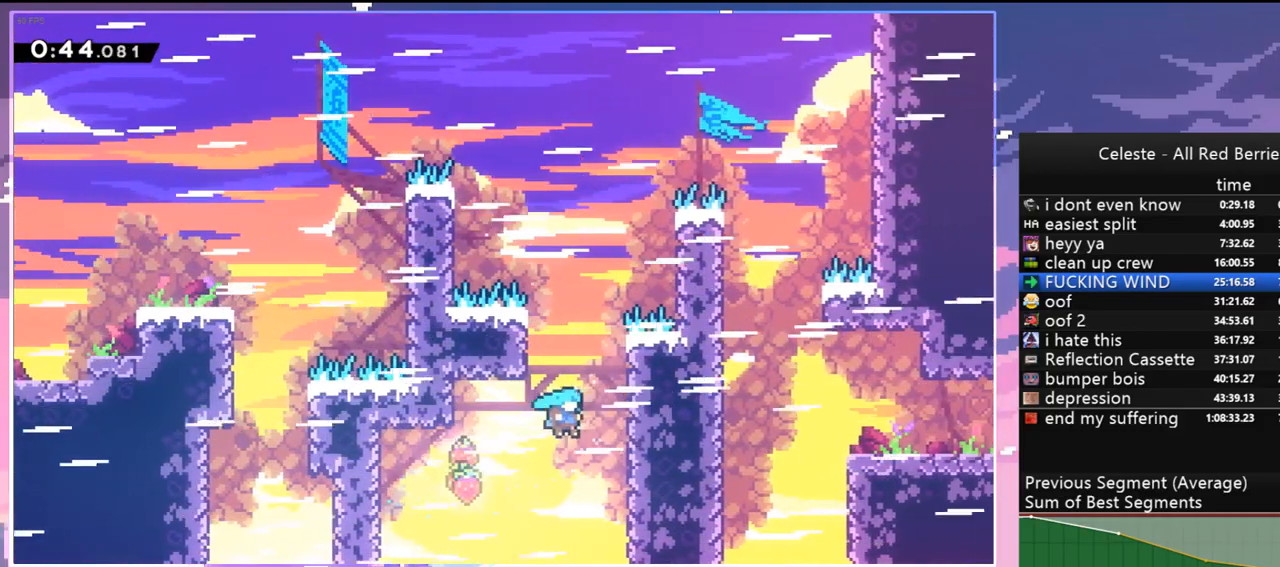
{"keys": ["left"], "events": [[50, "jump", "up"], [100, "right", "up"], [150, "jump", "down"], [467, "jump", "up"], [467, "left", "down"]]}
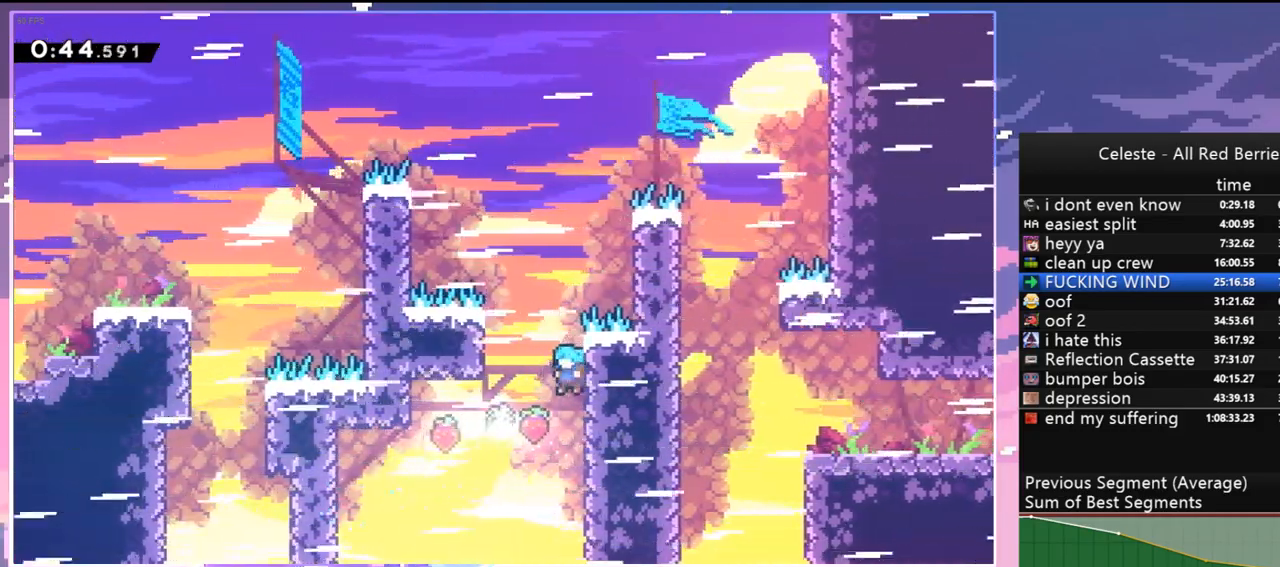
{"keys": ["jump", "left"], "events": [[17, "jump", "down"], [200, "jump", "up"], [400, "jump", "down"]]}
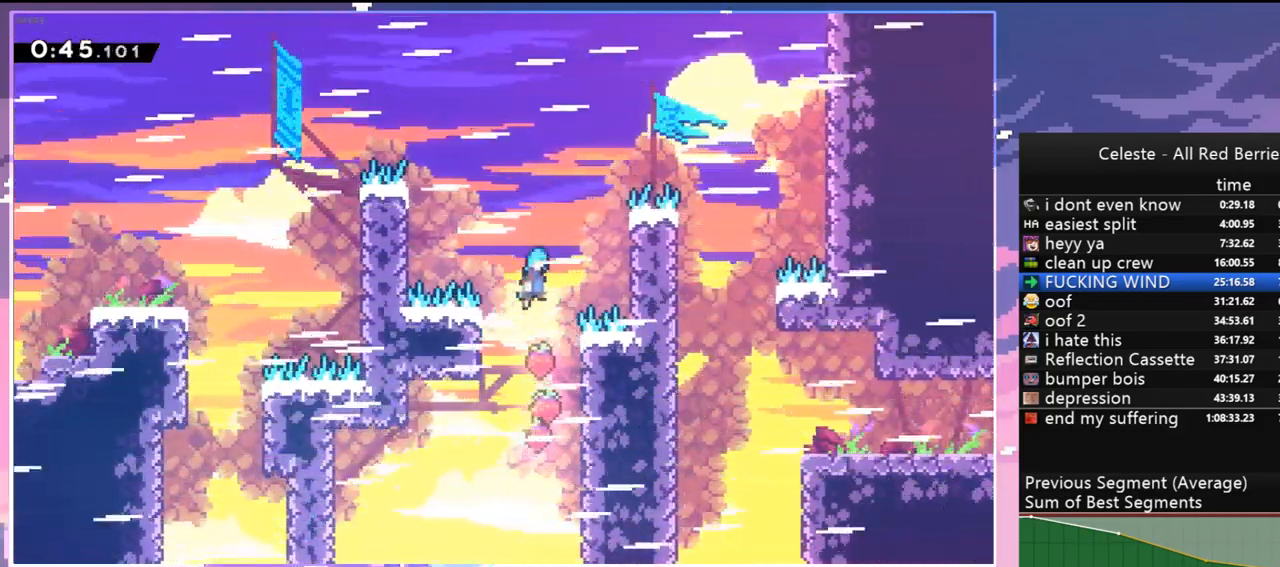
{"keys": ["jump", "right"], "events": [[33, "right", "down"], [33, "up", "down"], [83, "left", "up"], [133, "grab", "down"], [217, "jump", "up"], [267, "jump", "down"], [500, "grab", "up"], [500, "up", "up"]]}
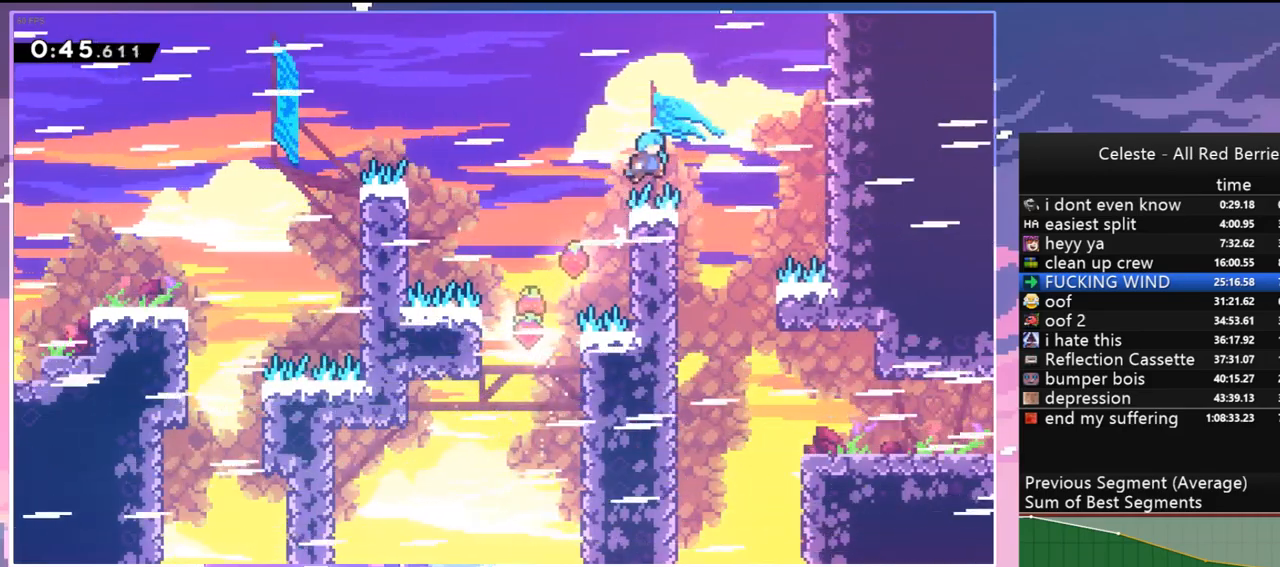
{"keys": ["right"], "events": [[50, "jump", "up"], [100, "right", "up"], [150, "down", "down"], [333, "left", "down"], [383, "down", "up"], [433, "left", "up"], [467, "right", "down"]]}
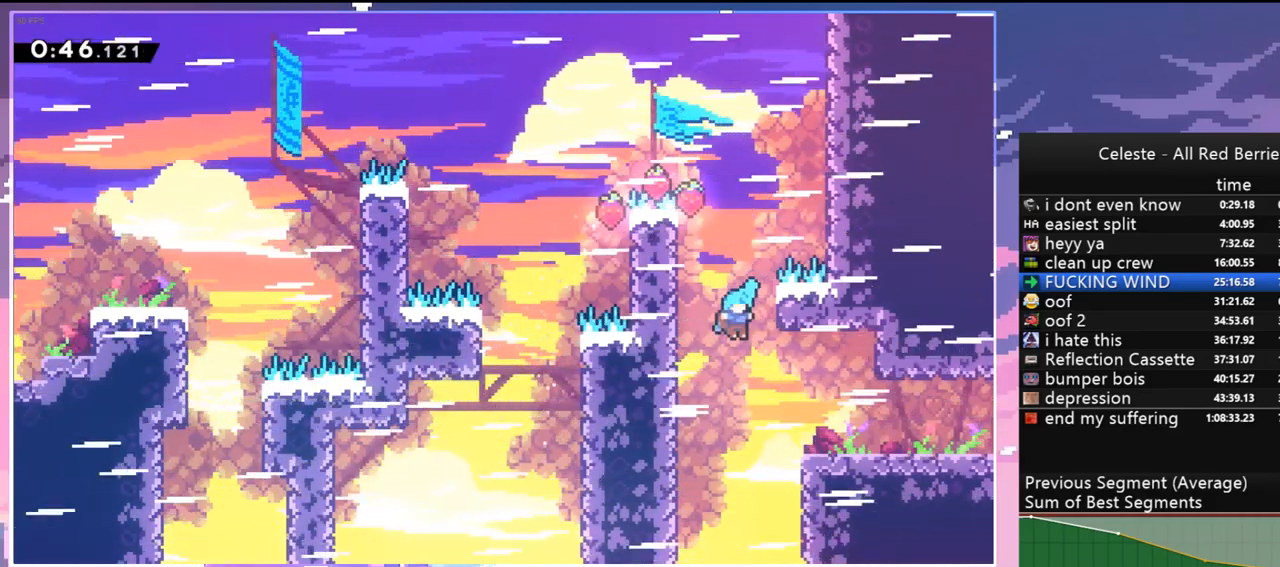
{"keys": ["down", "right"], "events": [[117, "grab", "down"], [200, "up", "down"], [300, "right", "up"], [300, "up", "up"], [350, "grab", "up"], [483, "down", "down"], [483, "right", "down"]]}
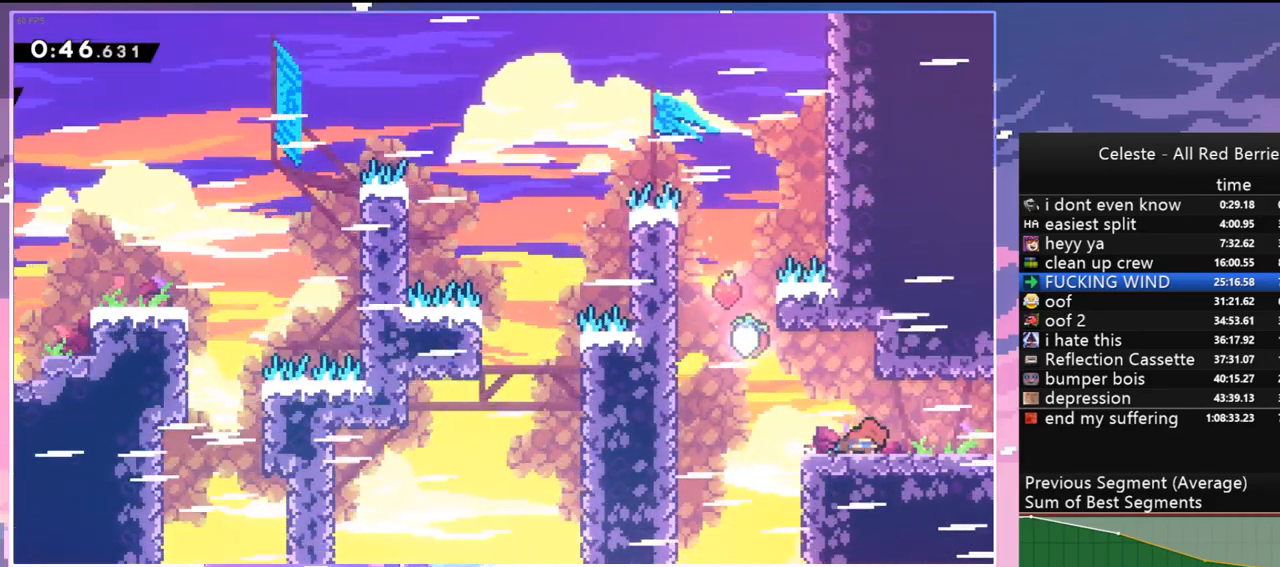
{"keys": ["down", "right"], "events": [[33, "dash", "down"], [83, "dash", "up"], [267, "dash", "down"], [317, "dash", "up"]]}
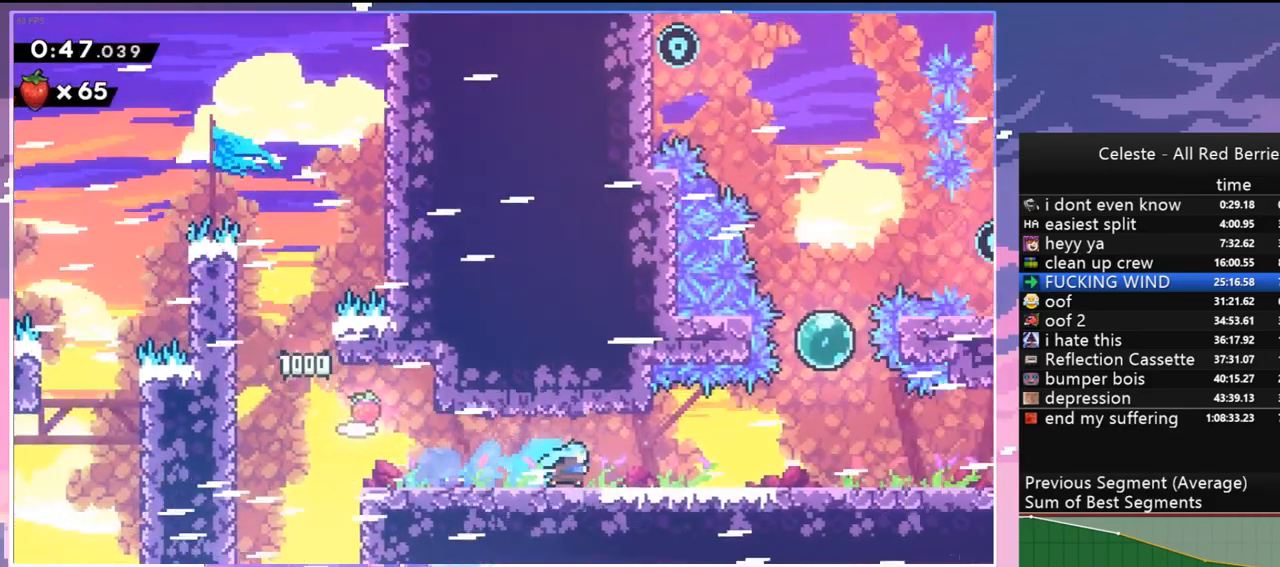
{"keys": ["right"], "events": [[150, "down", "up"]]}
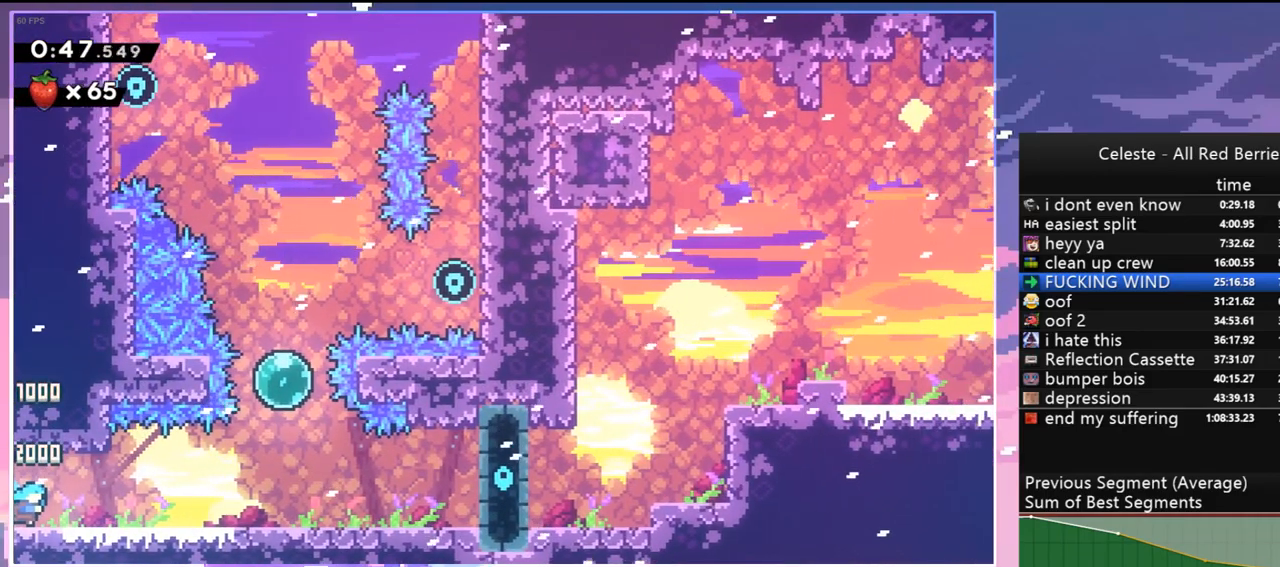
{"keys": ["right"], "events": []}
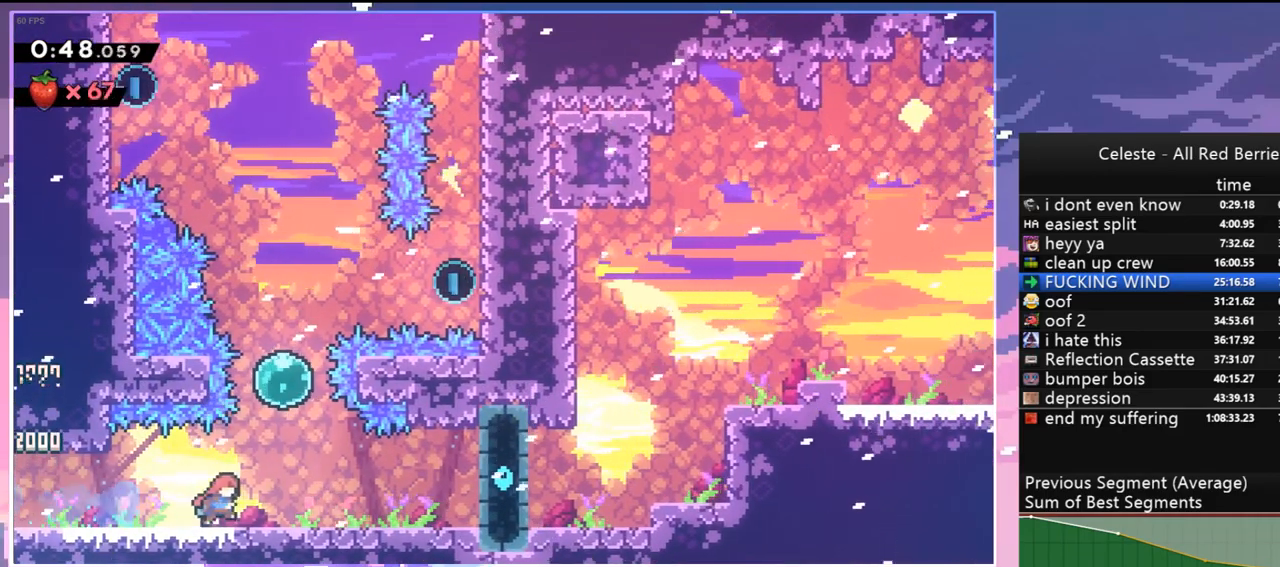
{"keys": ["dash", "up"], "events": [[183, "down", "down"], [183, "right", "up"], [267, "dash", "down"], [367, "dash", "up"], [367, "down", "up"], [450, "up", "down"], [500, "dash", "down"]]}
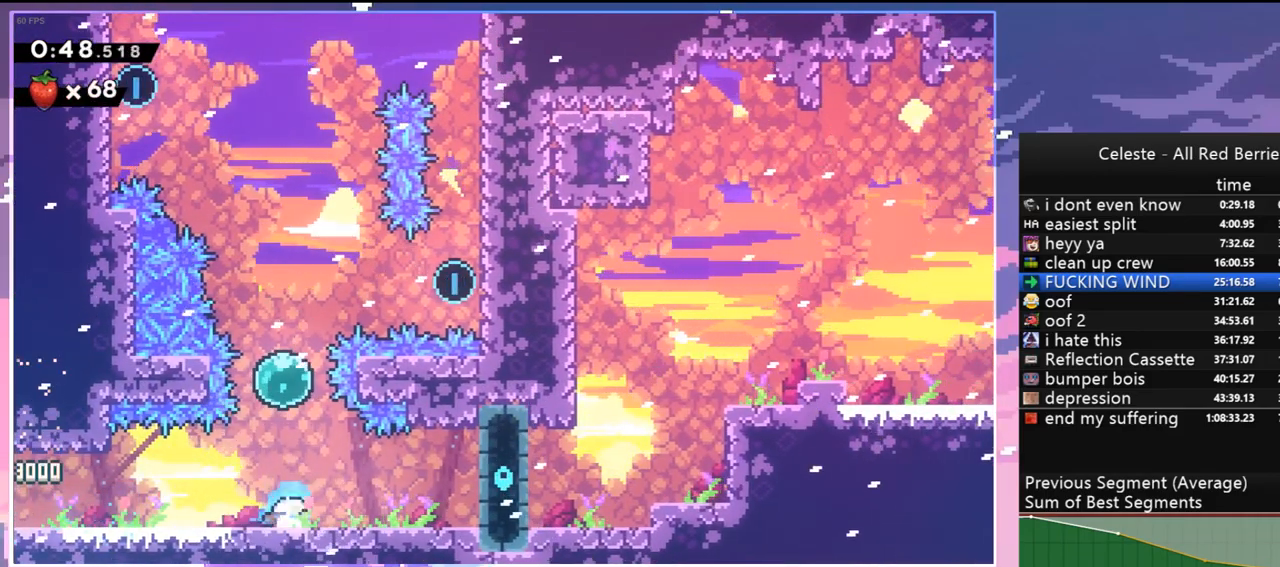
{"keys": ["grab", "right", "up"], "events": [[100, "dash", "up"], [233, "dash", "down"], [233, "right", "down"], [383, "grab", "down"], [467, "dash", "up"]]}
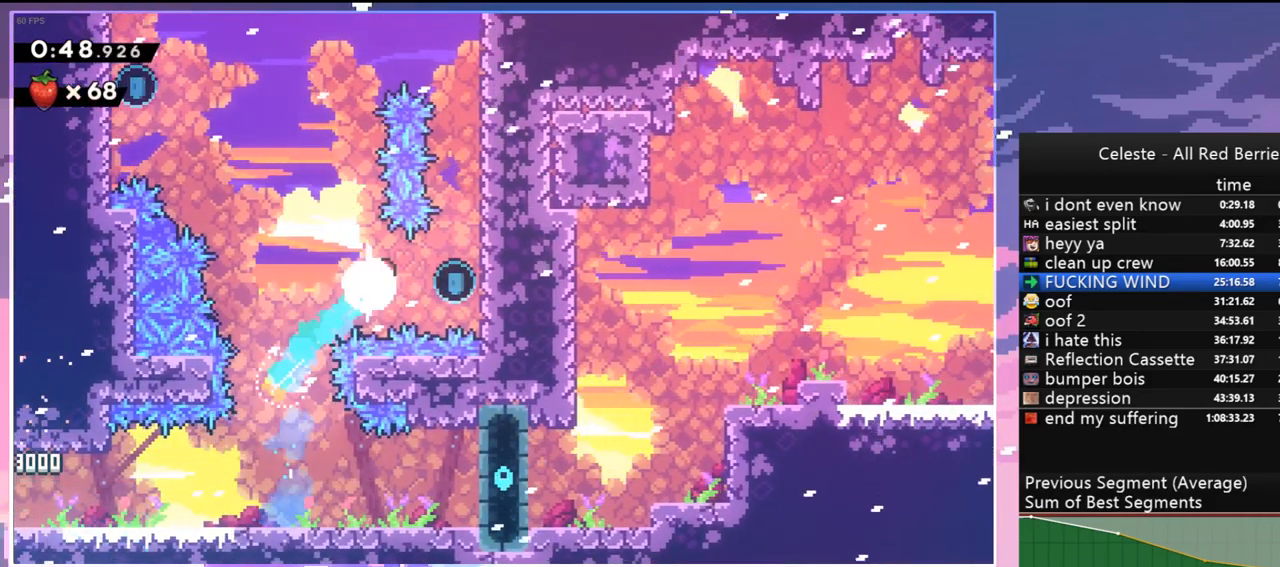
{"keys": ["grab", "left"], "events": [[400, "left", "down"], [400, "right", "up"], [400, "up", "up"]]}
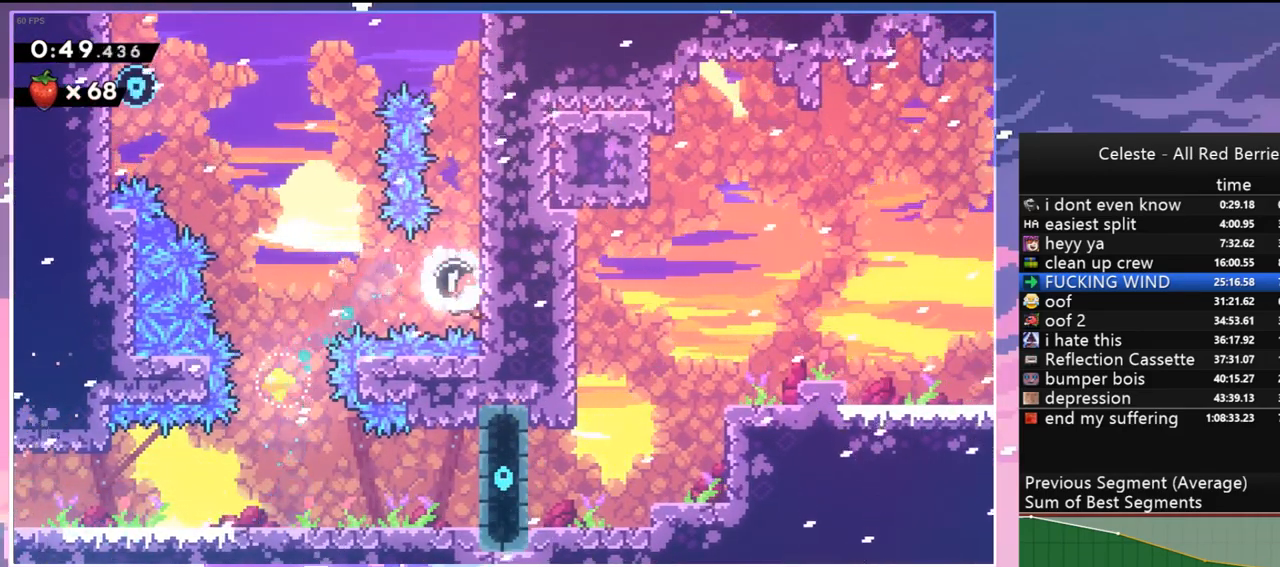
{"keys": ["up"], "events": [[33, "dash", "down"], [83, "grab", "up"], [167, "dash", "up"], [267, "left", "up"], [267, "up", "down"]]}
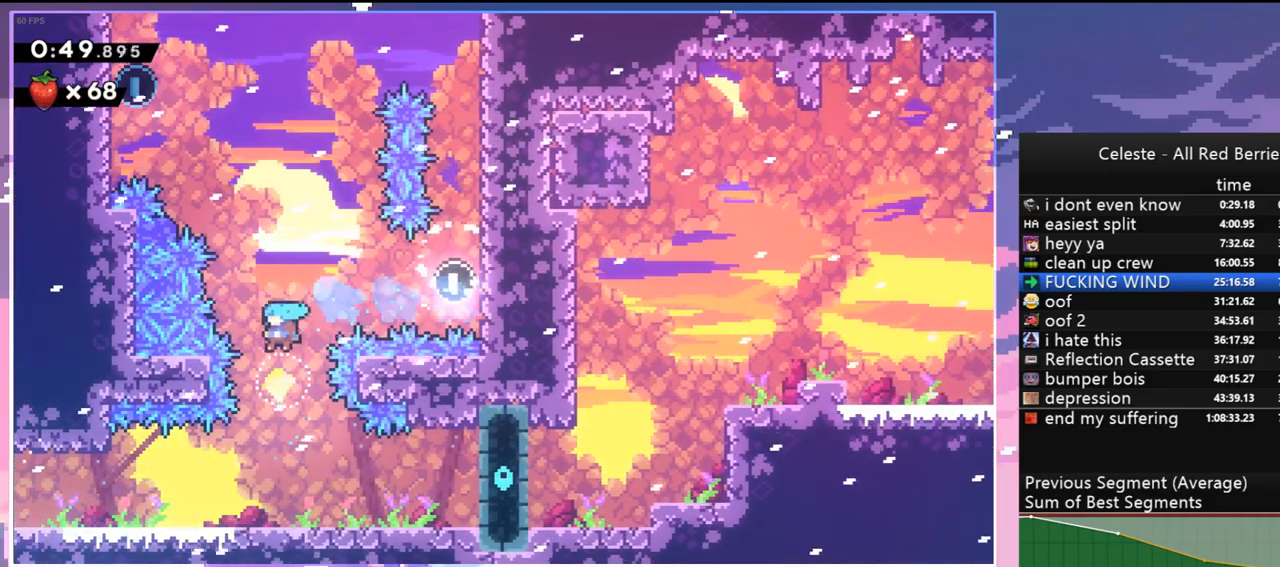
{"keys": ["dash", "left", "up"], "events": [[50, "dash", "down"], [233, "dash", "up"], [283, "left", "down"], [383, "dash", "down"]]}
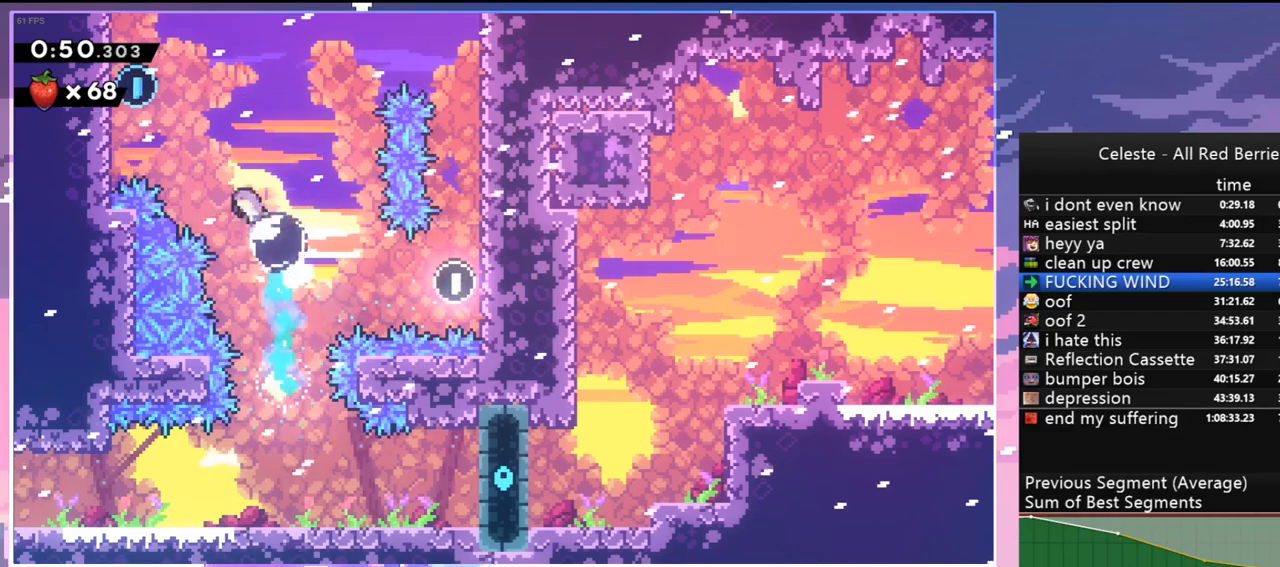
{"keys": ["down", "right"], "events": [[17, "dash", "up"], [217, "up", "up"], [300, "jump", "down"], [433, "jump", "up"], [433, "left", "up"], [433, "right", "down"], [483, "down", "down"]]}
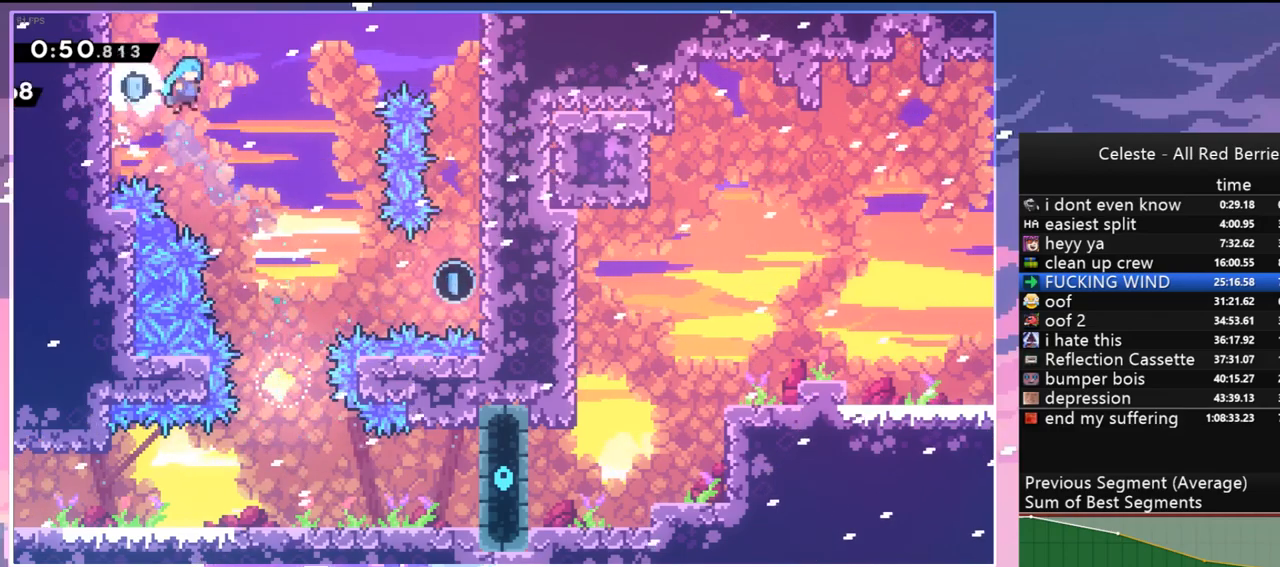
{"keys": ["down"], "events": [[317, "right", "up"]]}
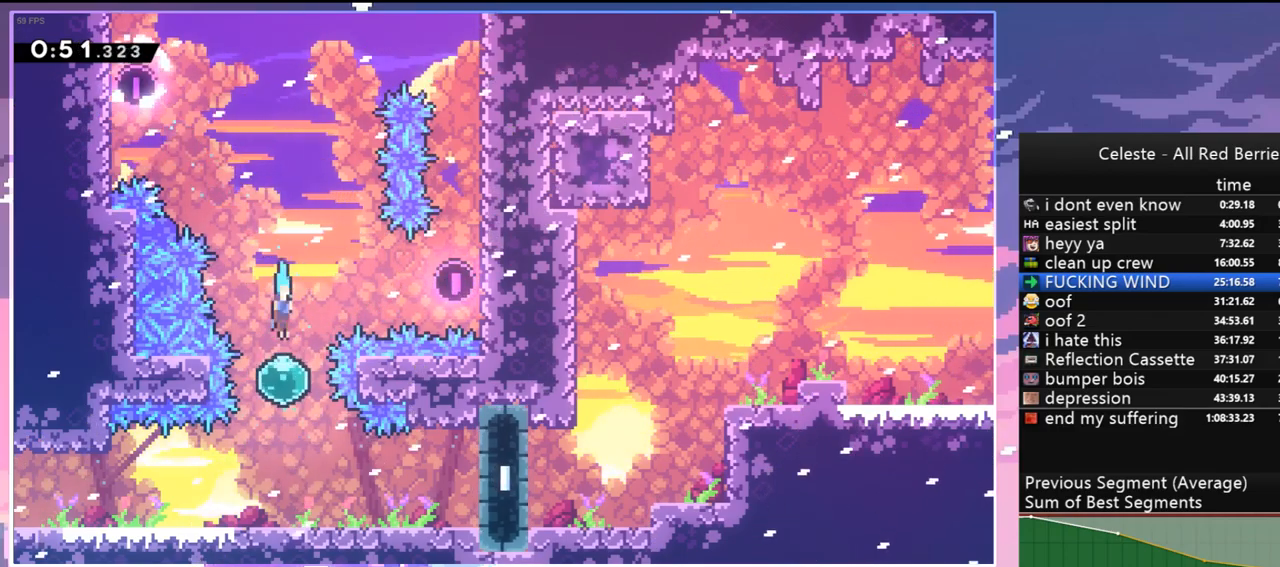
{"keys": ["down"], "events": []}
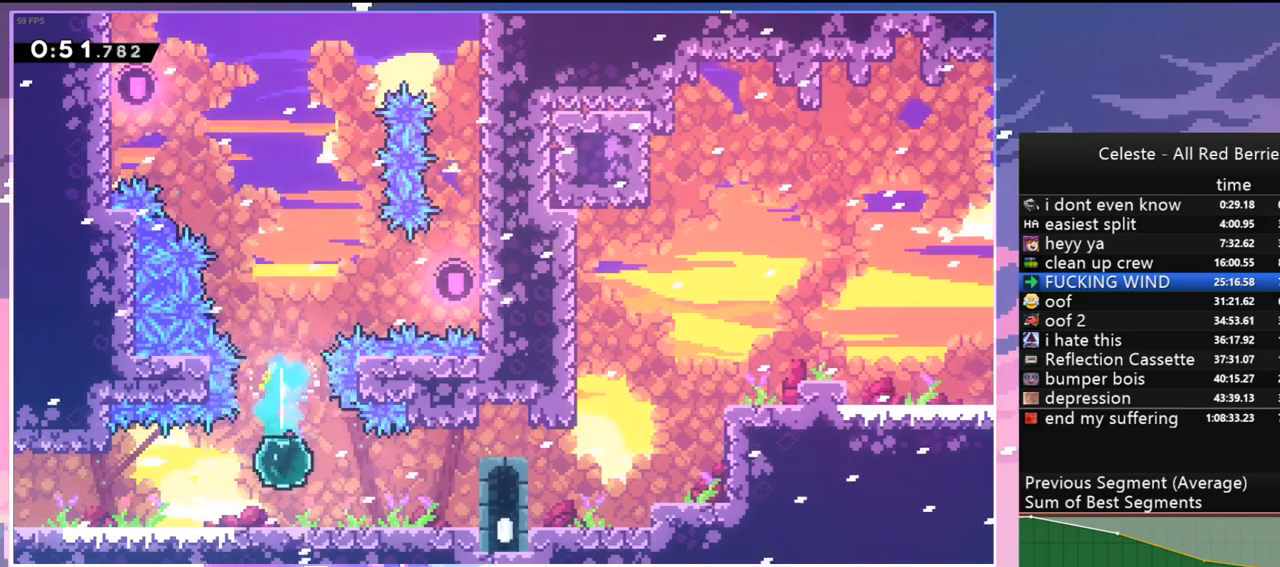
{"keys": ["grab", "jump", "jump2", "right", "up"], "events": [[67, "right", "down"], [117, "dash", "down"], [250, "down", "up"], [250, "grab", "down"], [350, "dash", "up"], [350, "jump", "down"], [350, "up", "down"], [400, "jump2", "down"]]}
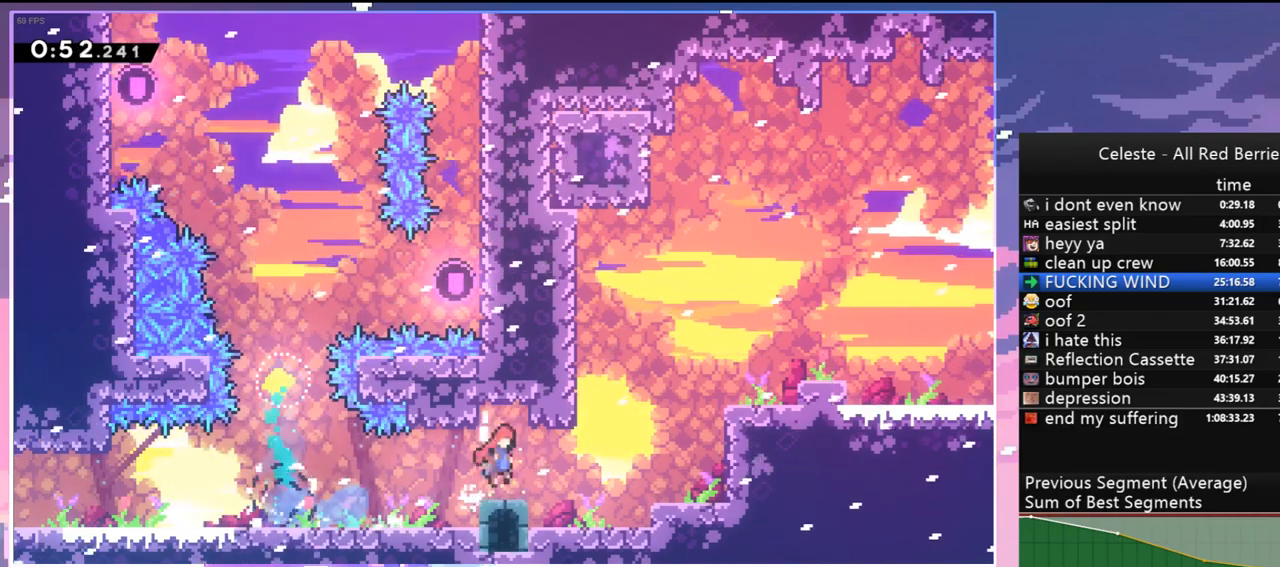
{"keys": ["right", "up"], "events": [[33, "jump", "up"], [33, "jump2", "up"], [183, "jump", "down"], [417, "jump", "up"], [500, "grab", "up"]]}
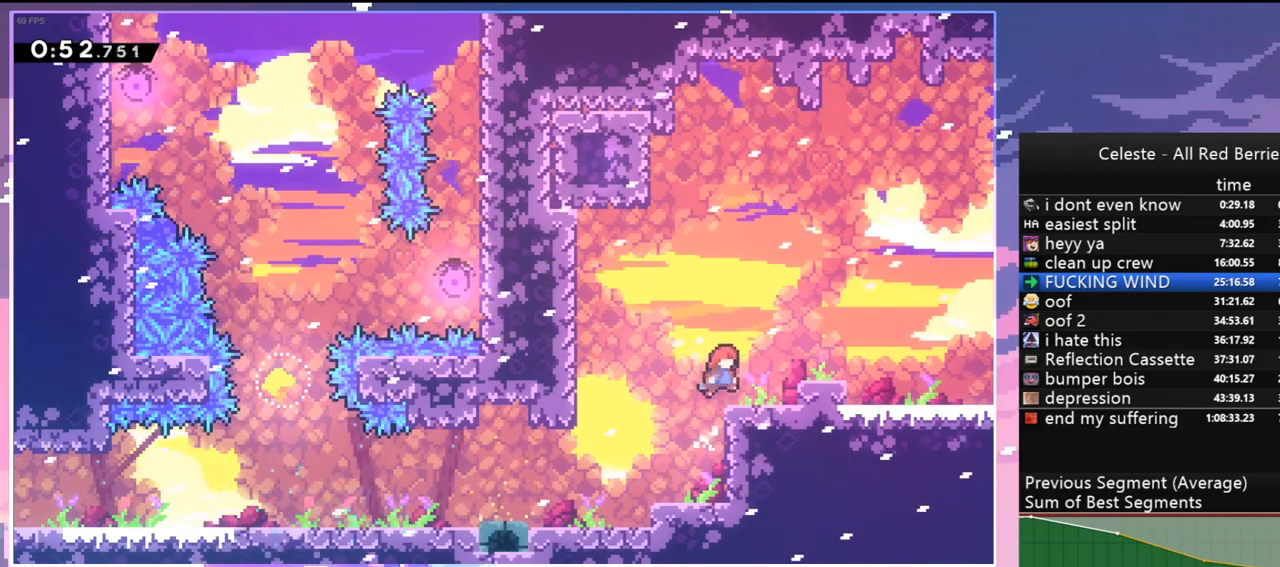
{"keys": ["jump", "left"], "events": [[100, "left", "down"], [100, "right", "up"], [100, "up", "up"], [283, "jump", "down"]]}
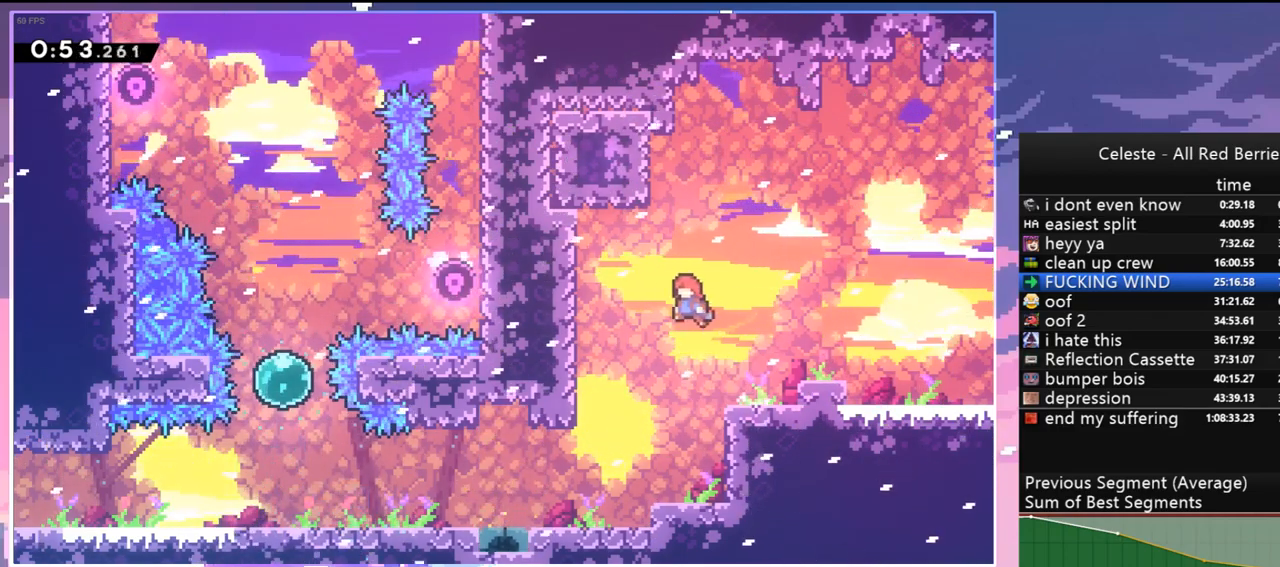
{"keys": ["left"], "events": [[200, "dash", "down"], [200, "jump", "up"], [200, "up", "down"], [250, "left", "up"], [350, "dash", "up"], [400, "left", "down"], [483, "up", "up"]]}
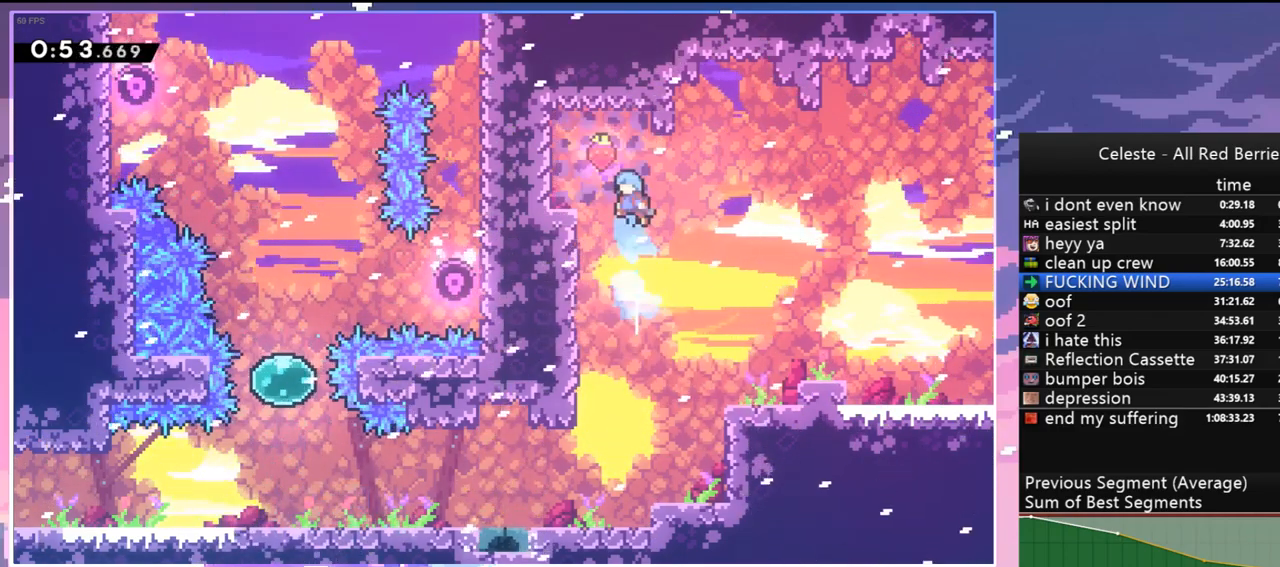
{"keys": ["dash", "down", "left"], "events": [[217, "left", "up"], [450, "left", "down"], [500, "dash", "down"], [500, "down", "down"]]}
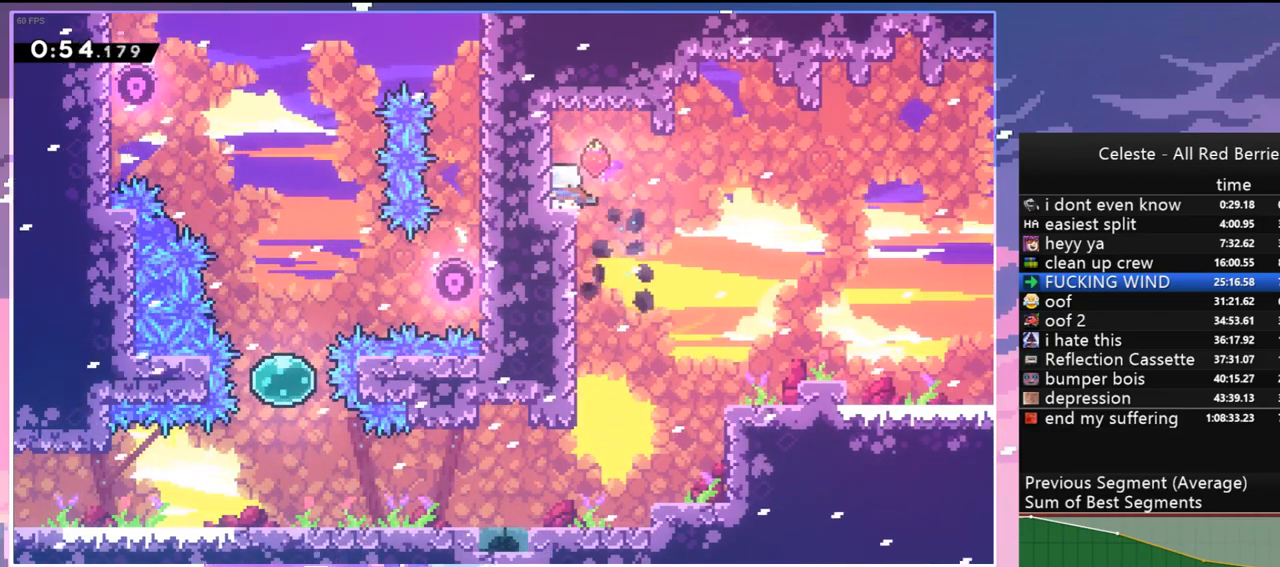
{"keys": ["jump", "right"], "events": [[150, "right", "down"], [200, "jump", "down"], [233, "down", "up"], [233, "left", "up"], [283, "dash", "up"]]}
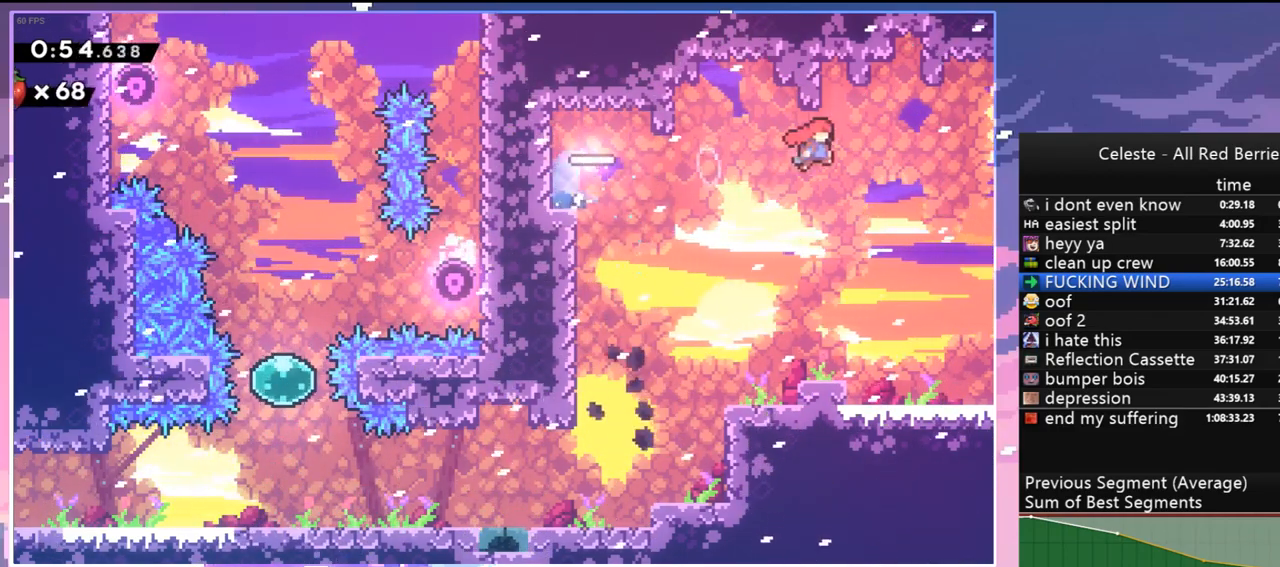
{"keys": ["right", "up"], "events": [[17, "up", "down"], [200, "dash", "down"], [300, "jump", "up"], [350, "dash", "up"]]}
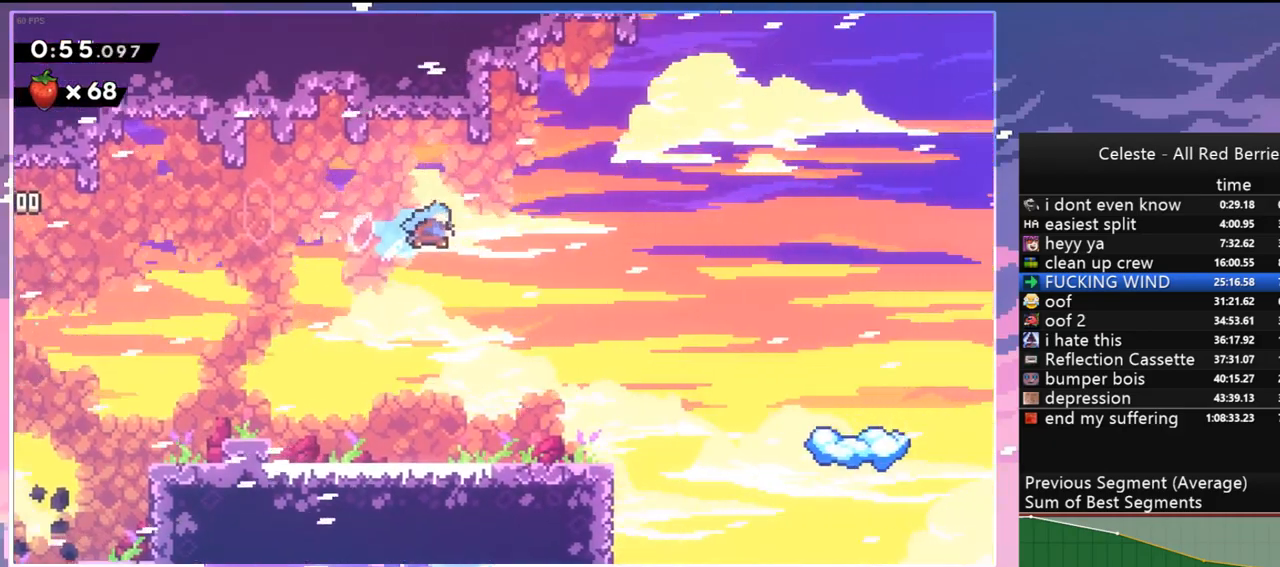
{"keys": ["right", "up"], "events": []}